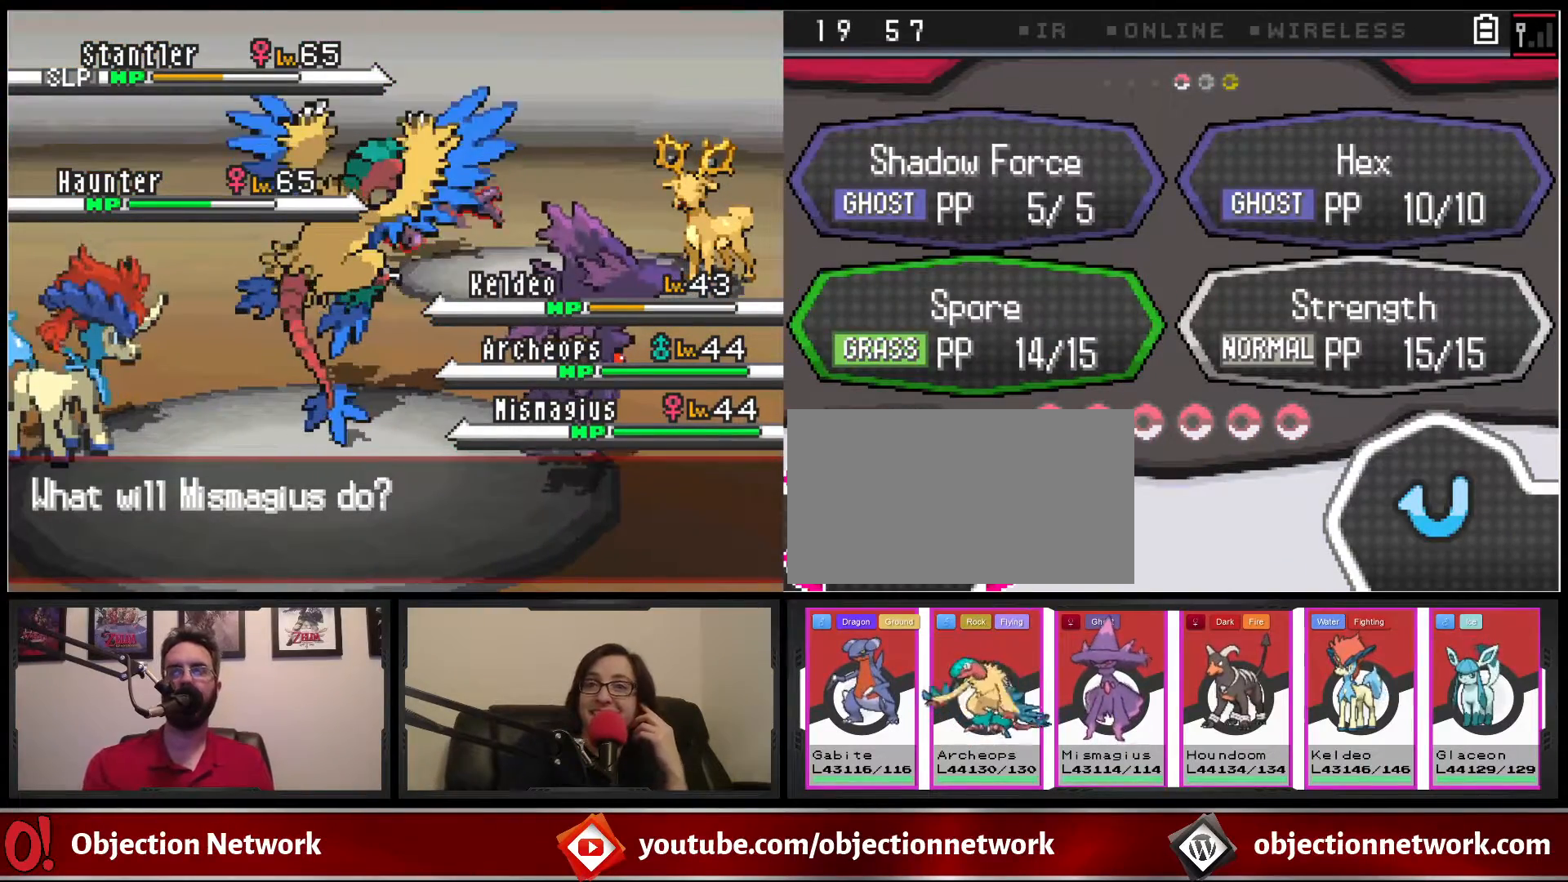
Gameplay with a controller (Nintendo layout); each line is a JSON object with the inputs held at the frame after it (dt_ms = milliseconds from this image to that frame). "events" lists button and stick changes between this image and that frame as [ms after this image, input, new state], when the widget could be followed in between. Not read: L1 L3 R1 R3.
{"dt_ms": 1000, "buttons": []}
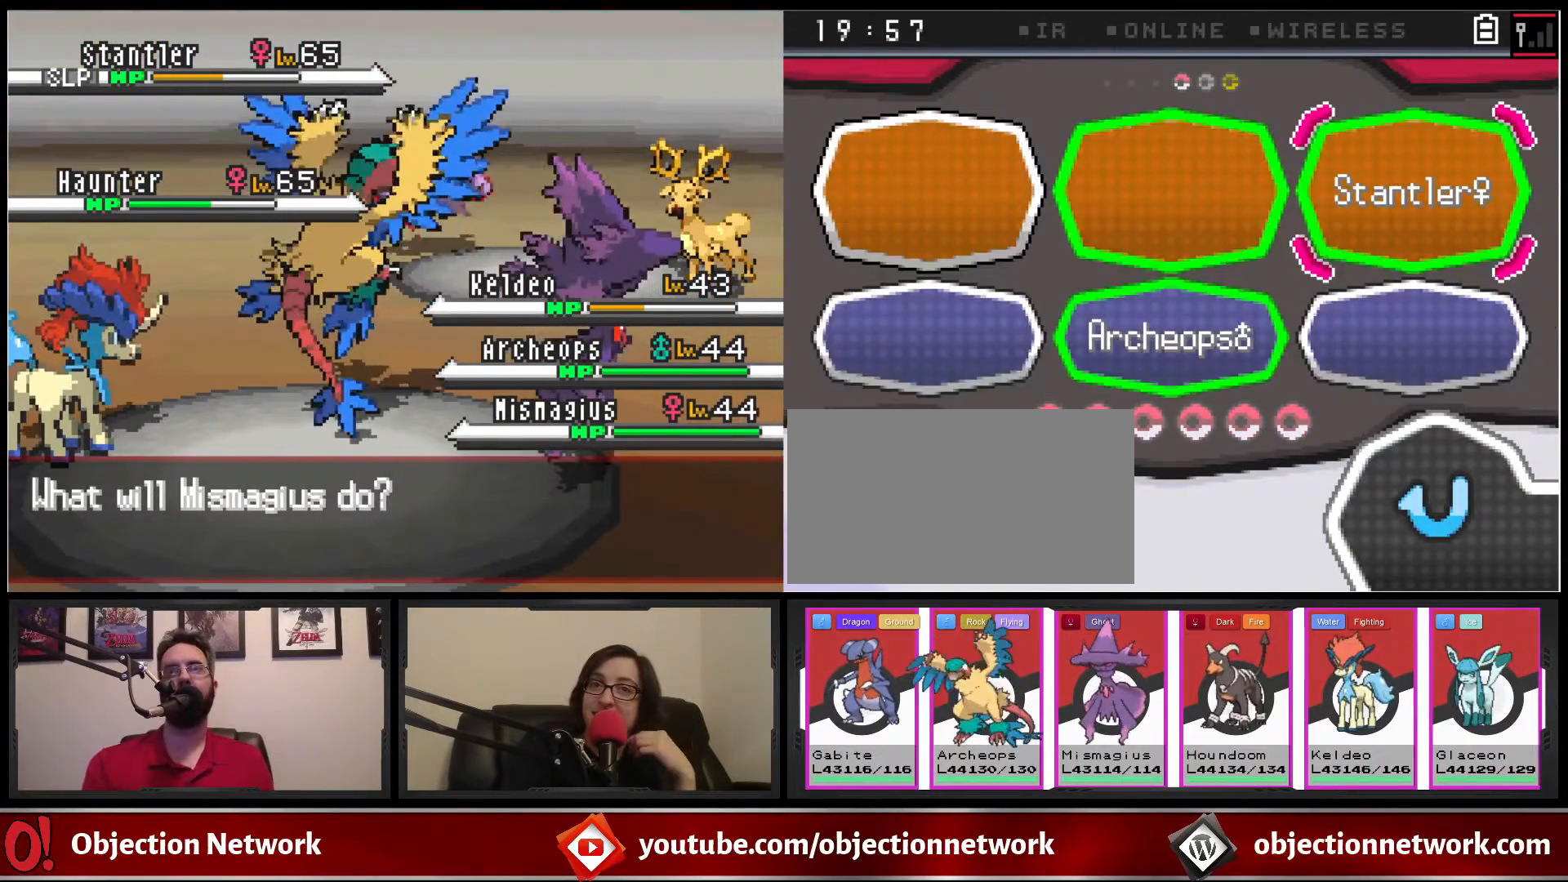
{"dt_ms": 500, "buttons": [], "events": []}
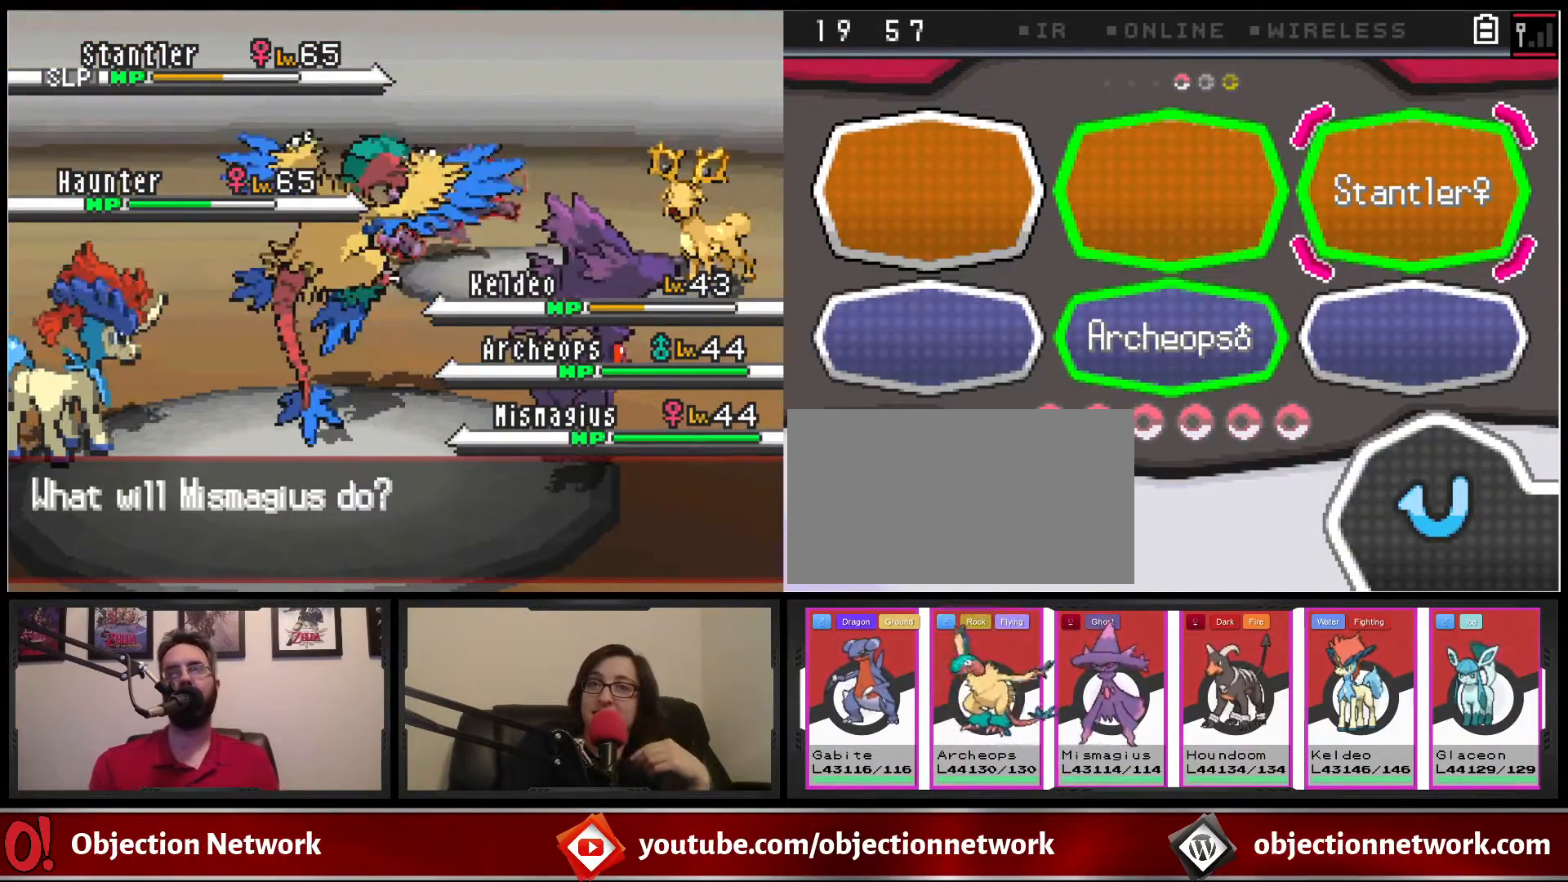
{"dt_ms": 500, "buttons": [], "events": [[283, "A", "down"], [350, "A", "up"]]}
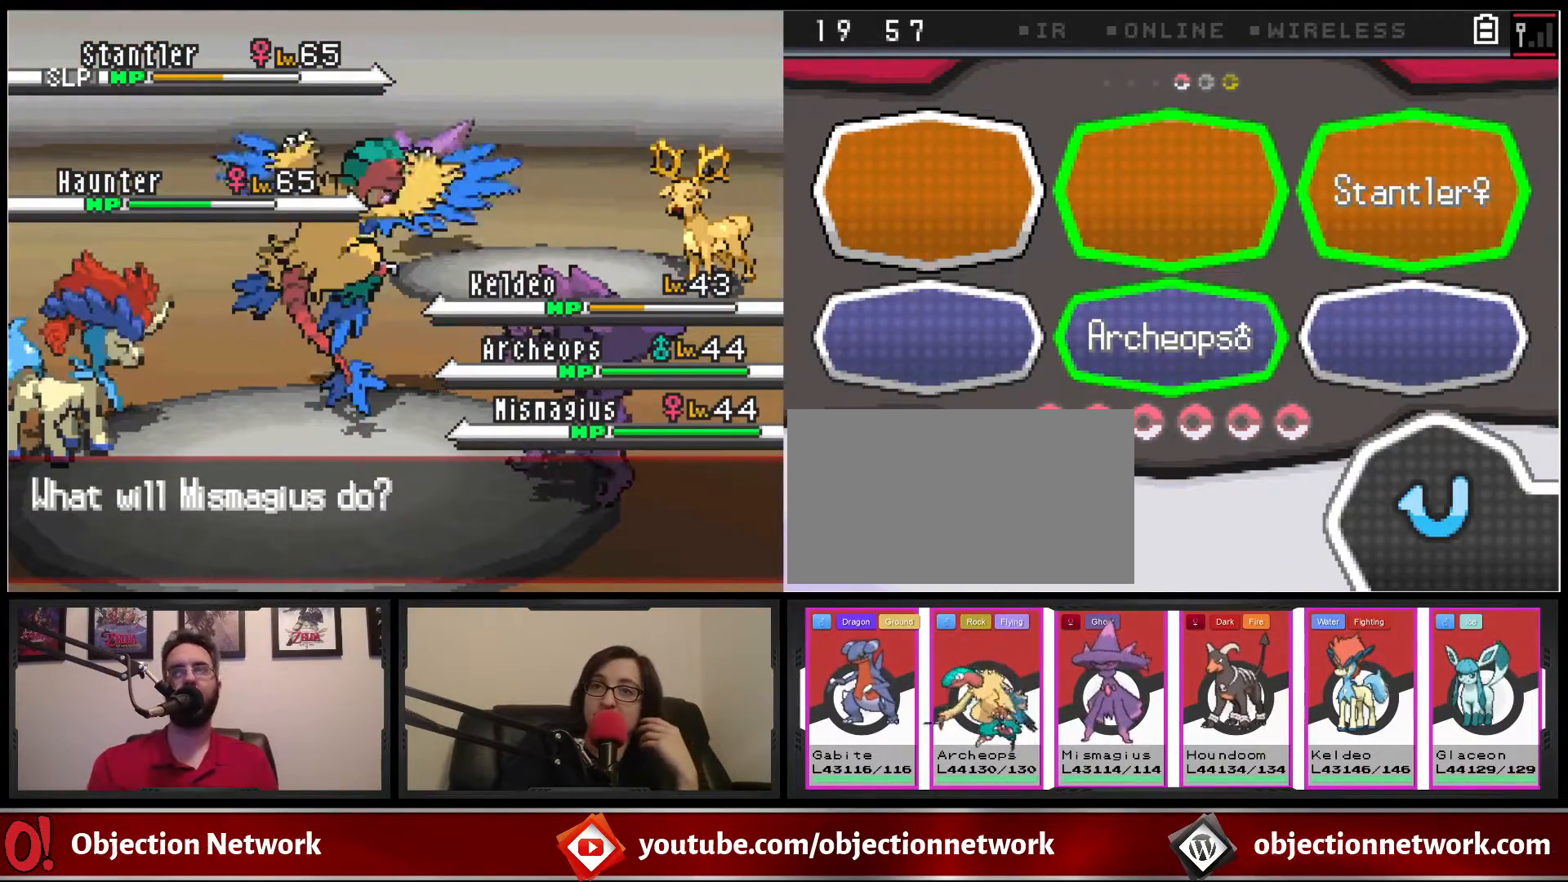
{"dt_ms": 500, "buttons": [], "events": []}
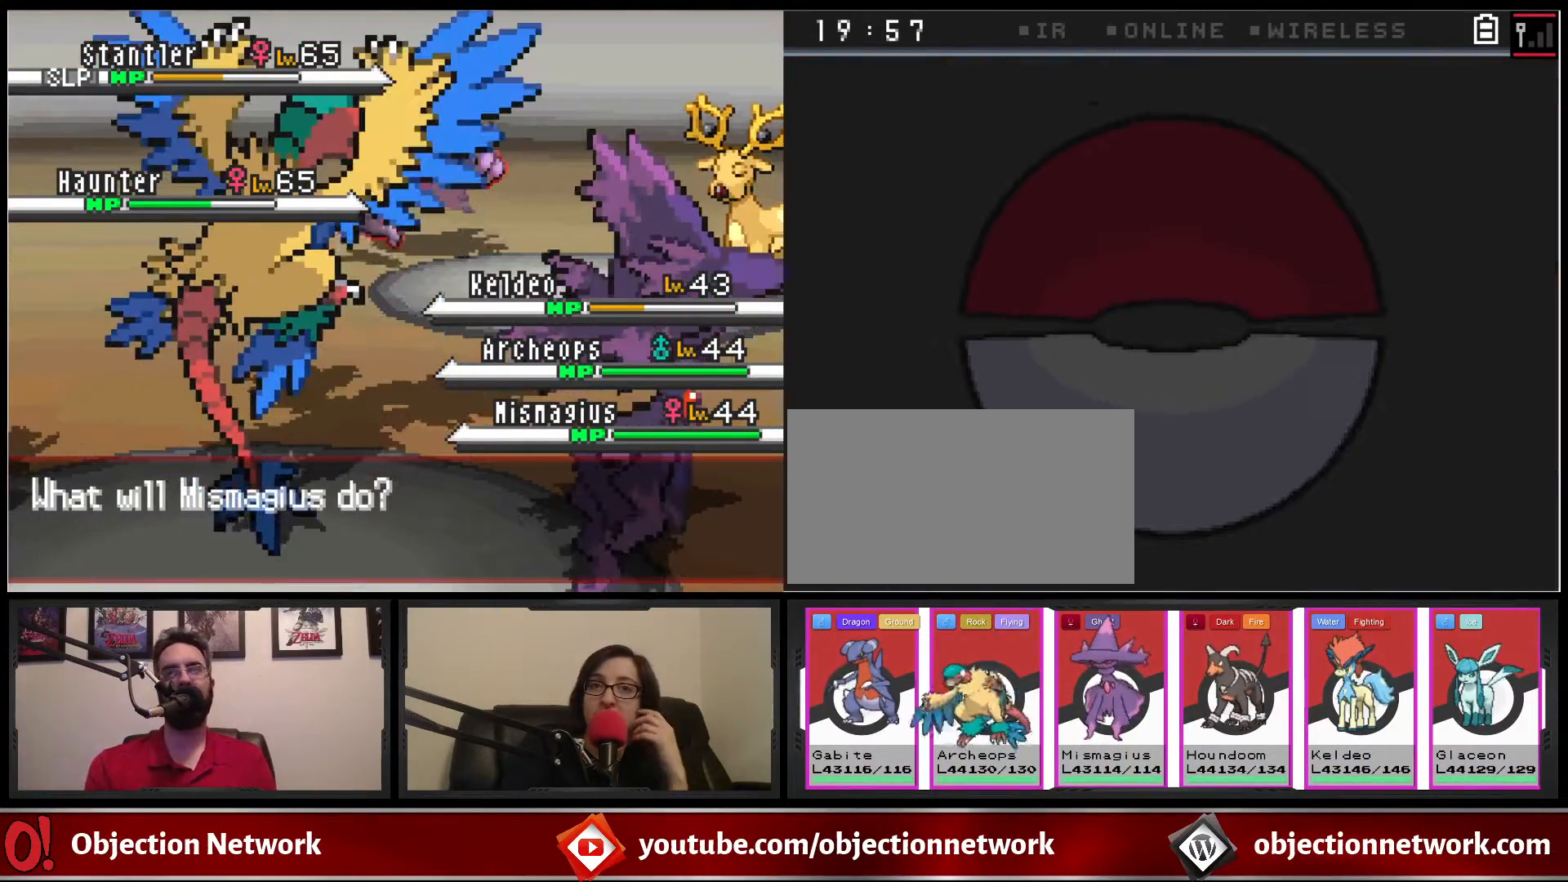
{"dt_ms": 500, "buttons": [], "events": []}
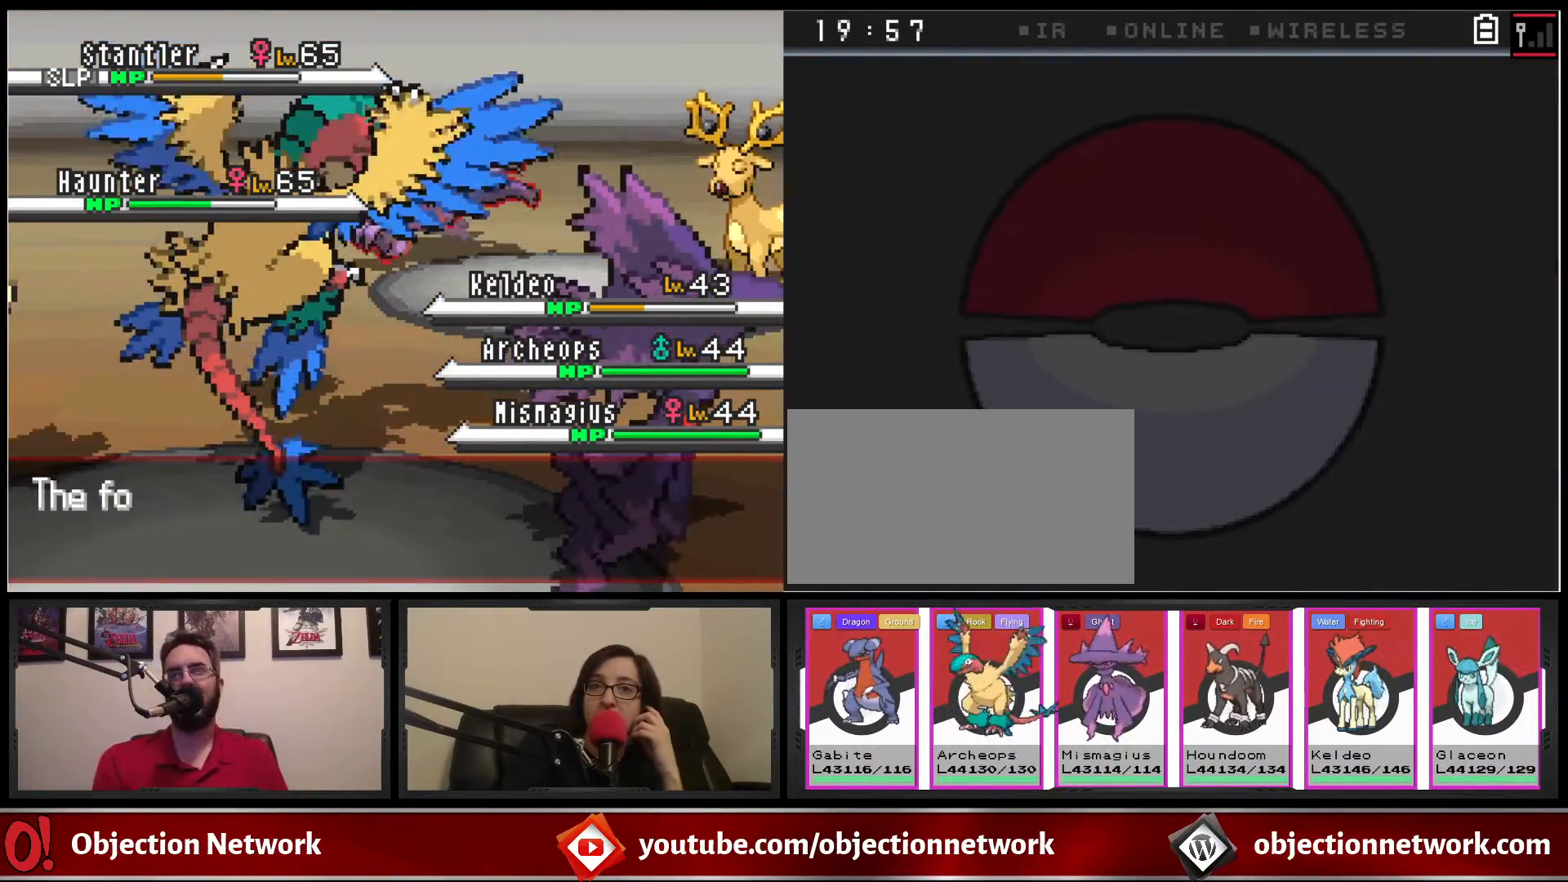
{"dt_ms": 500, "buttons": [], "events": []}
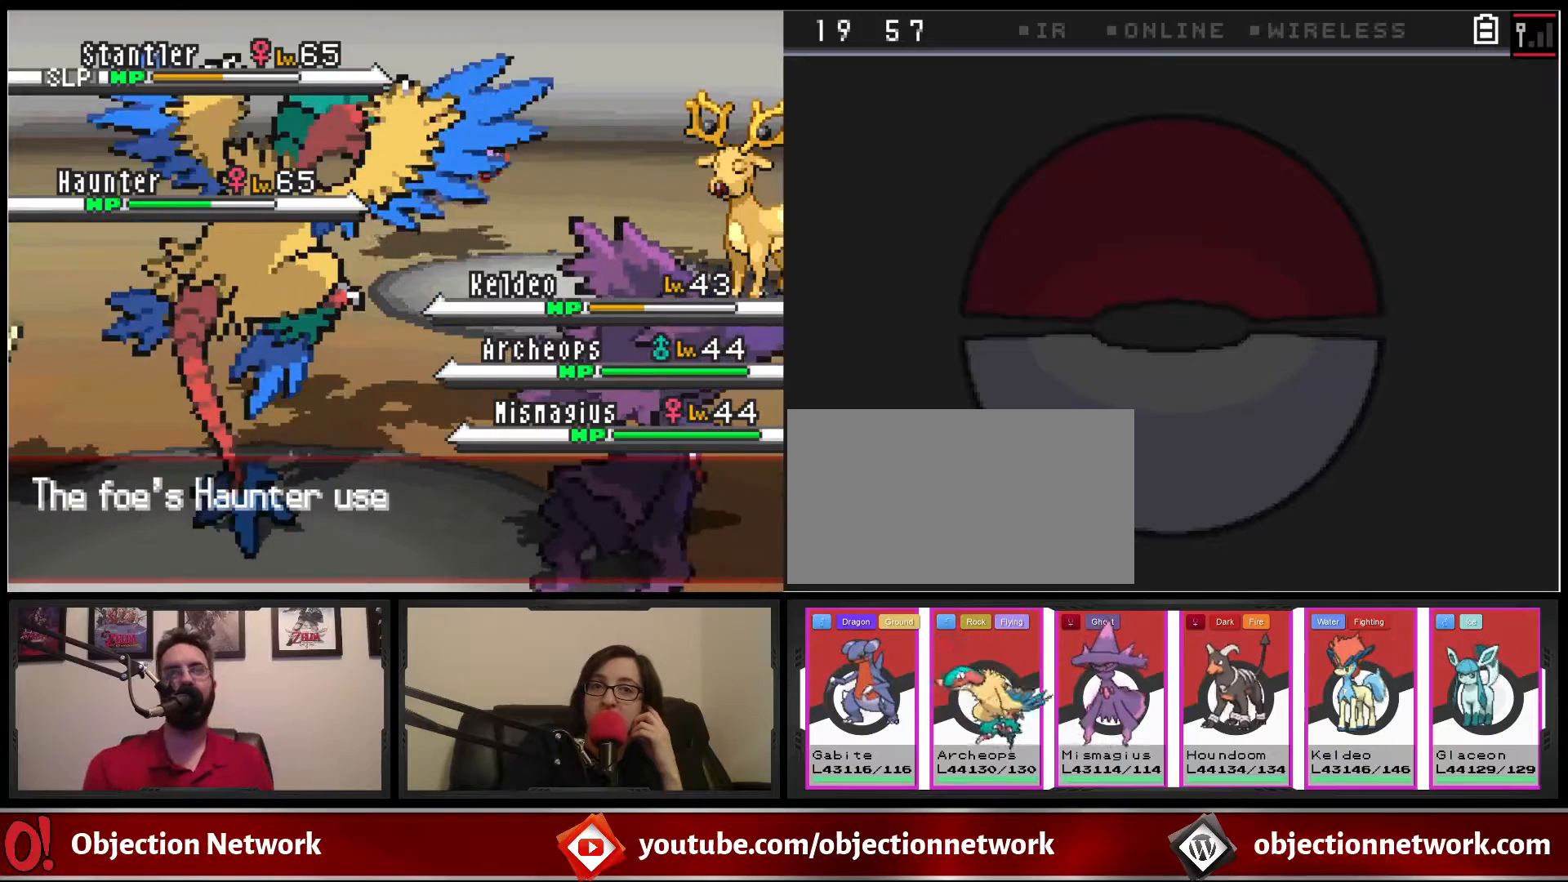
{"dt_ms": 500, "buttons": [], "events": [[267, "A", "down"], [467, "A", "up"]]}
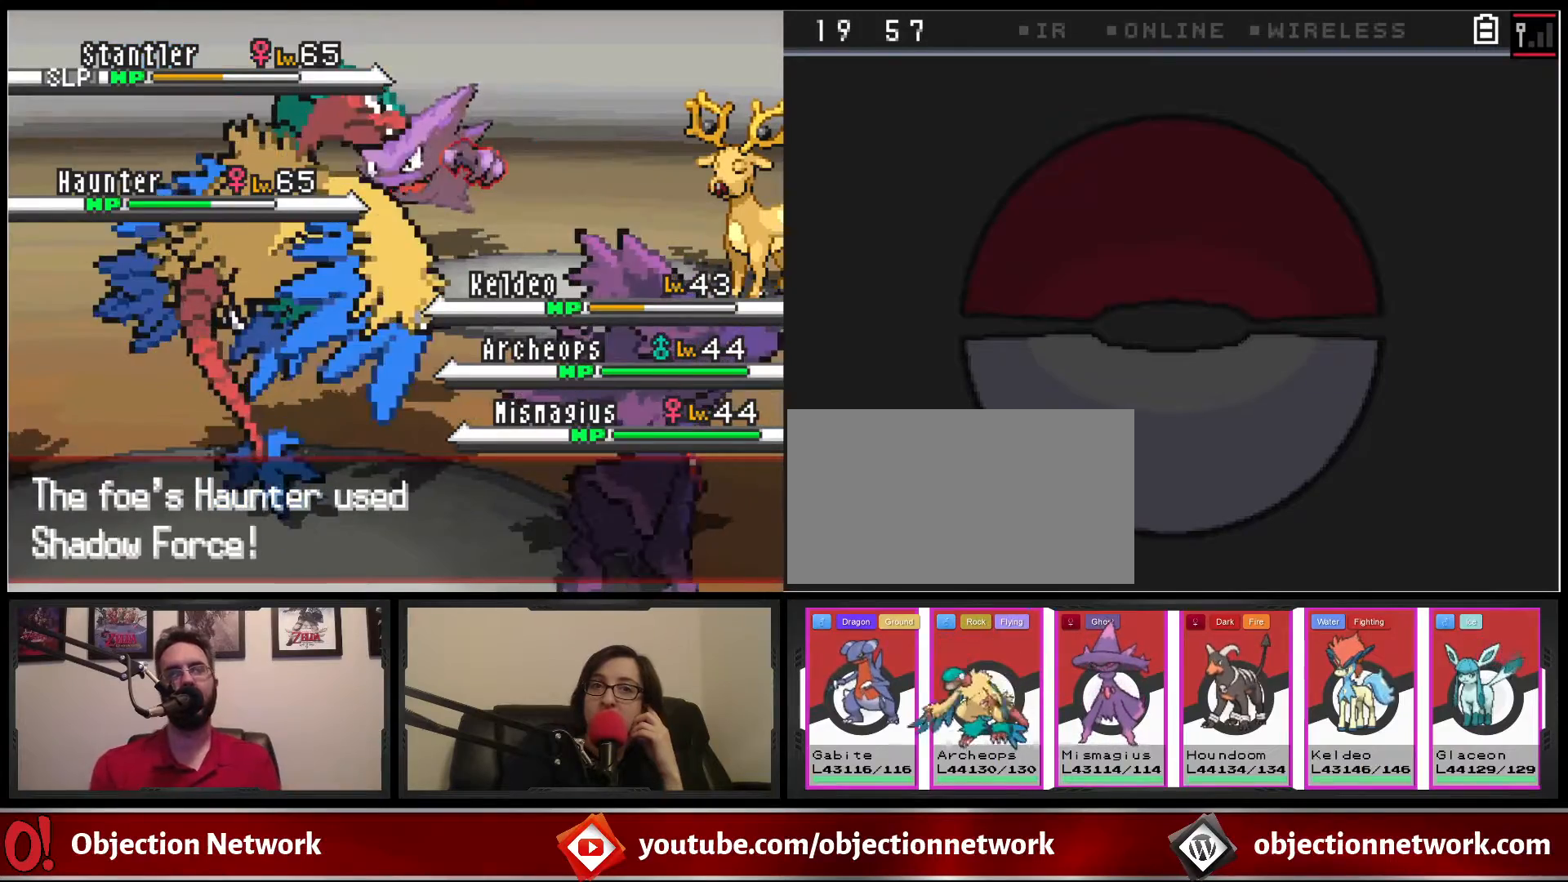
{"dt_ms": 500, "buttons": [], "events": [[167, "A", "down"], [317, "A", "up"]]}
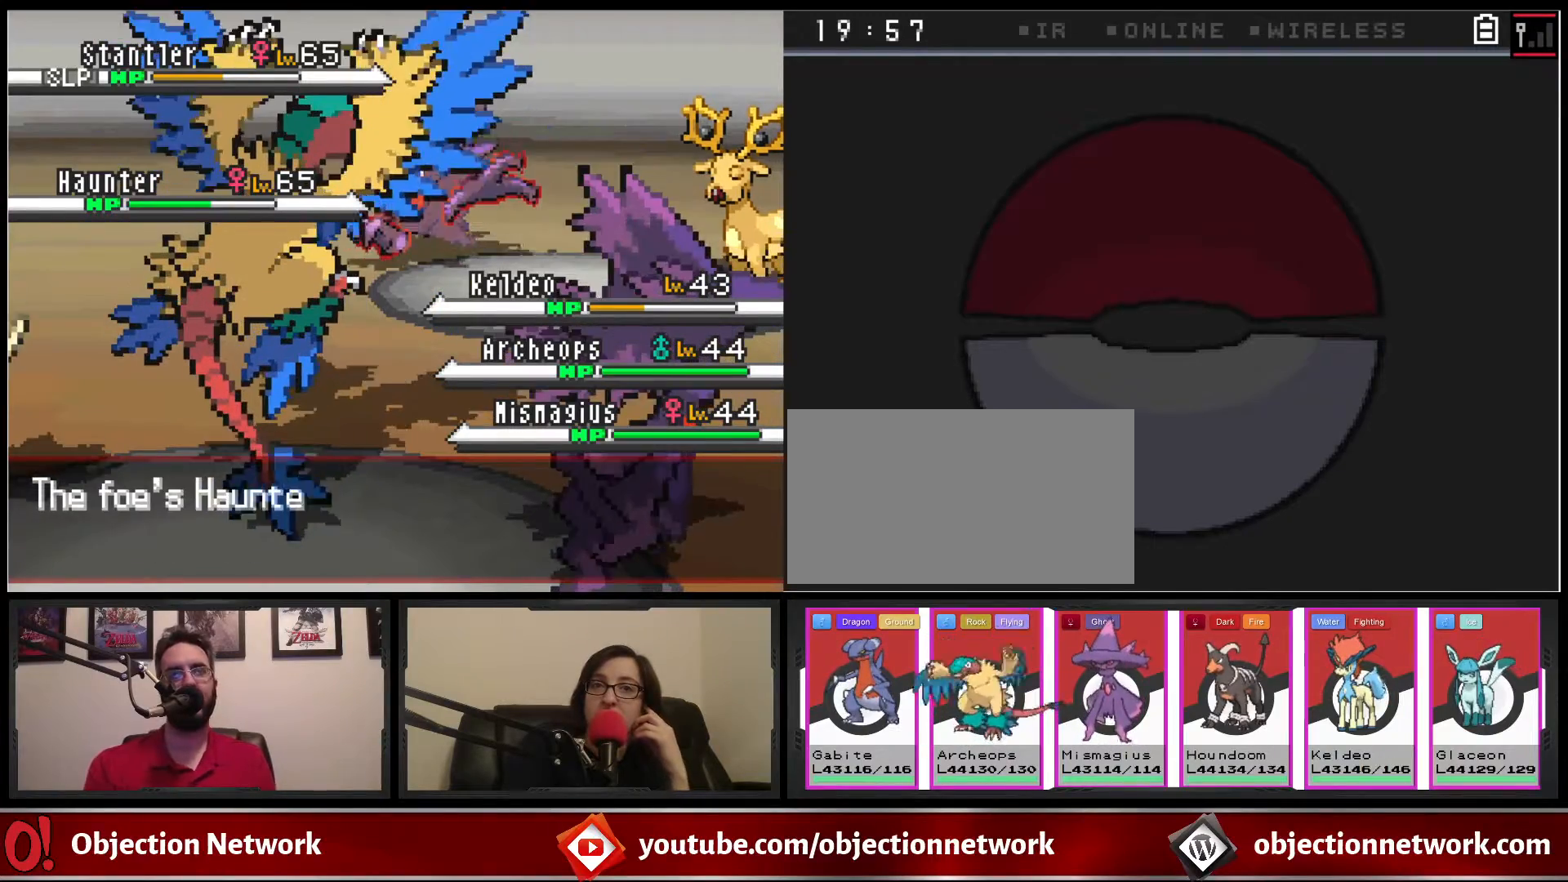
{"dt_ms": 500, "buttons": ["A"], "events": [[433, "A", "down"]]}